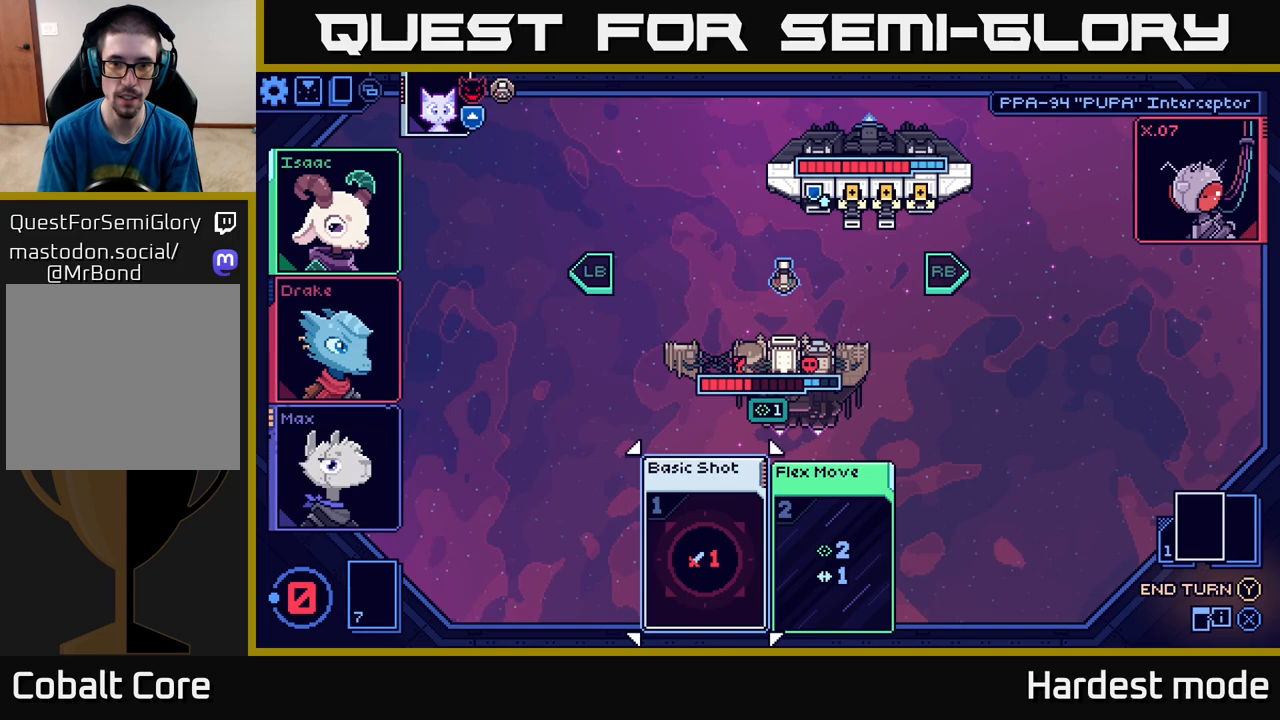
Gameplay with a controller (Xbox layout); each line is a JSON object with the inputs held at the frame after it. "events" lists button and stick changes between this image and that frame as [ms after this image, input, new state], when the widget could be followed in between.
{"buttons": [], "left_stick": "center", "right_stick": "center", "events": []}
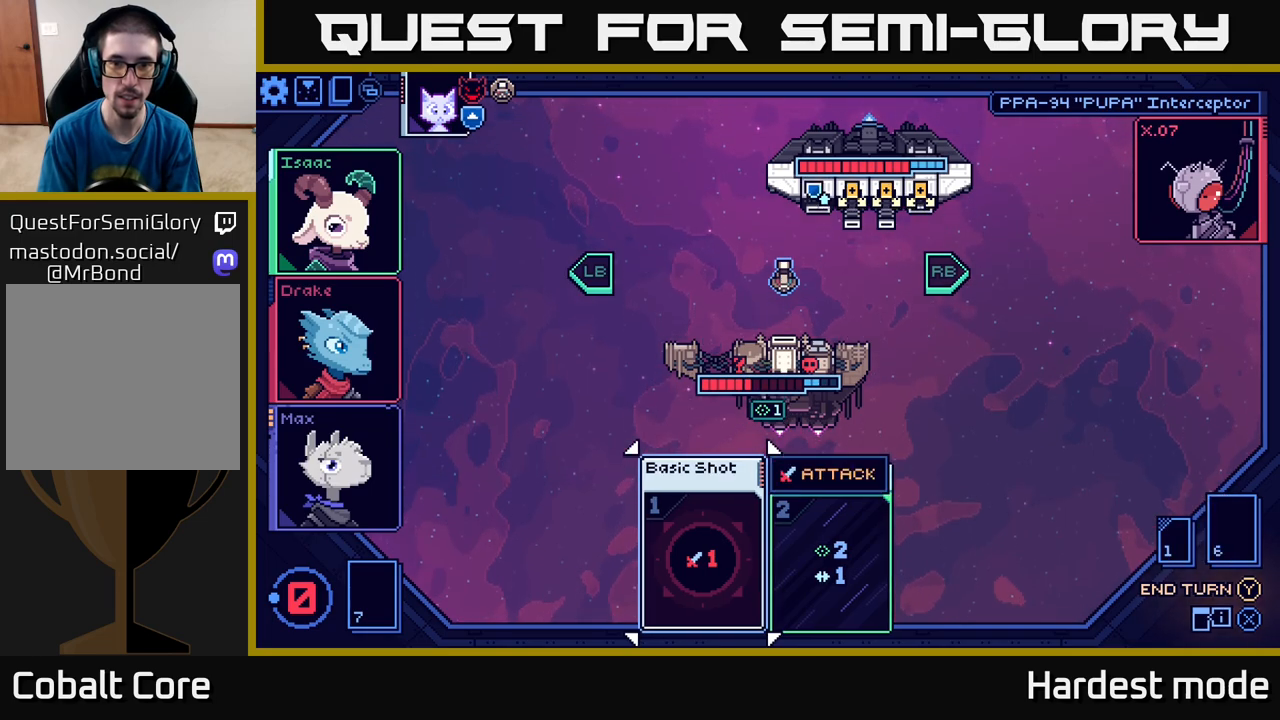
{"buttons": [], "left_stick": "center", "right_stick": "center", "events": []}
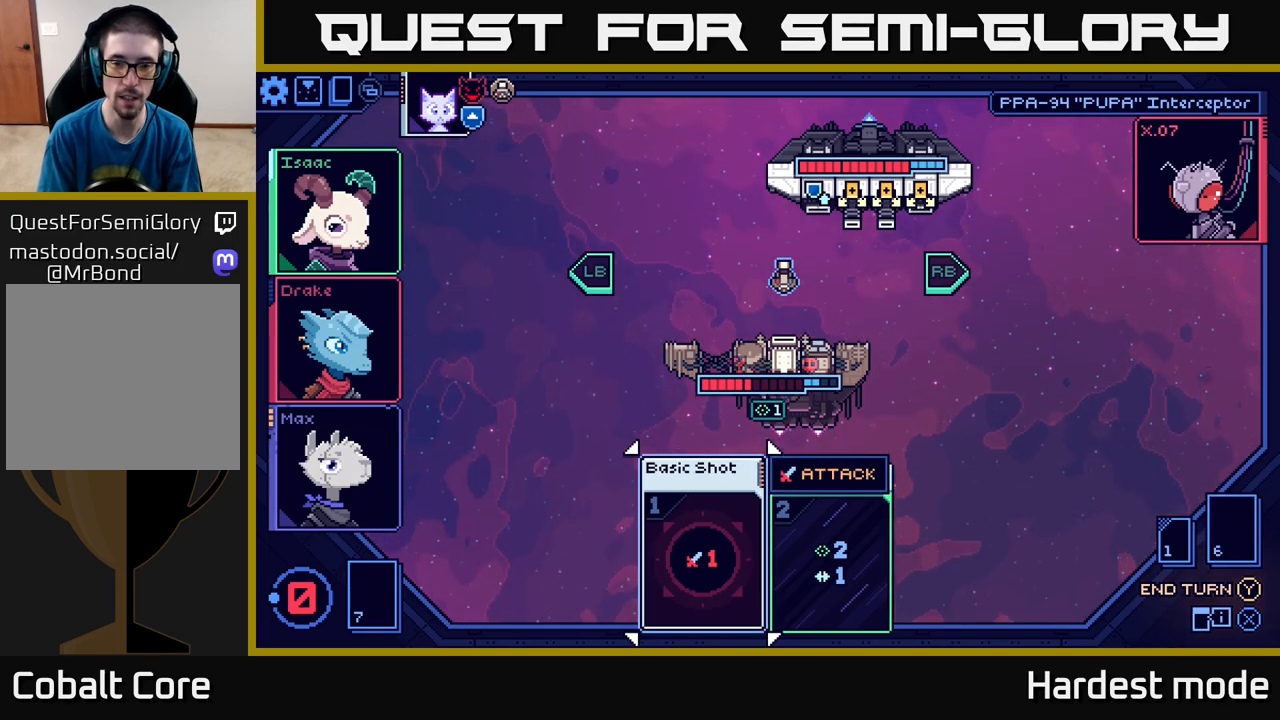
{"buttons": [], "left_stick": "right", "right_stick": "center", "events": [[450, "left_stick", "right"]]}
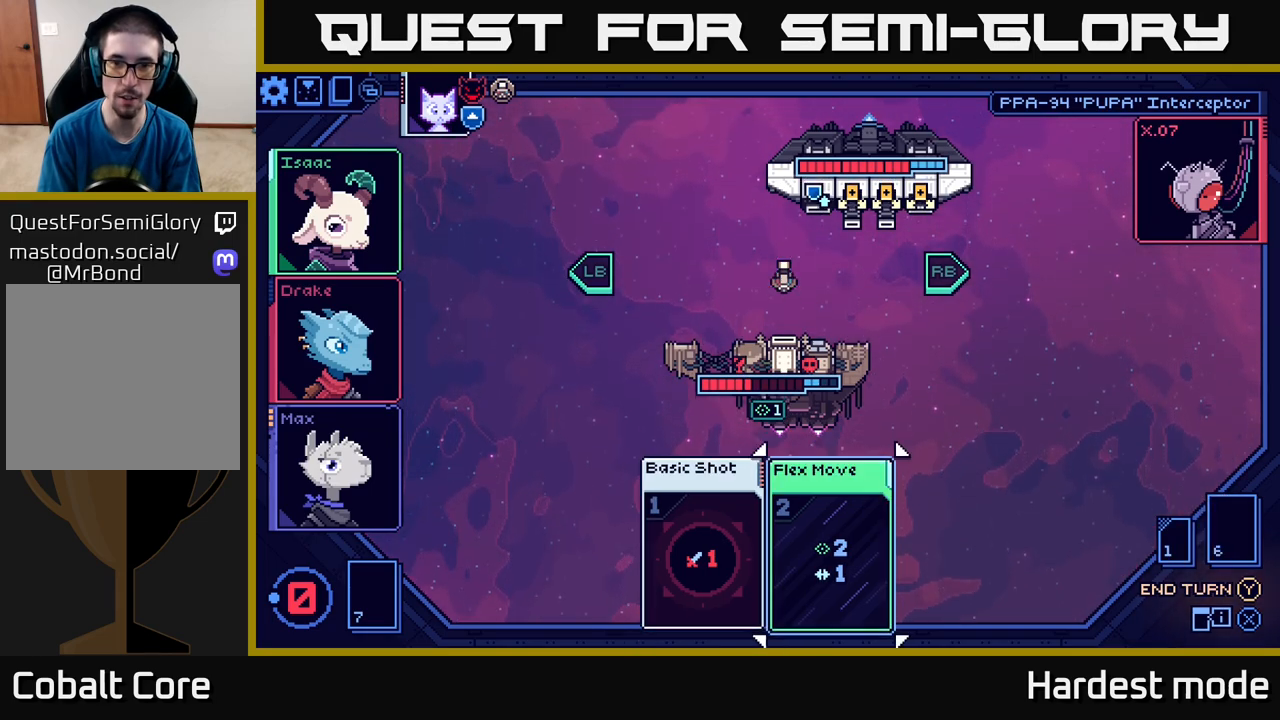
{"buttons": [], "left_stick": "center", "right_stick": "center", "events": [[150, "left_stick", "center"], [267, "left_stick", "up"], [400, "left_stick", "center"]]}
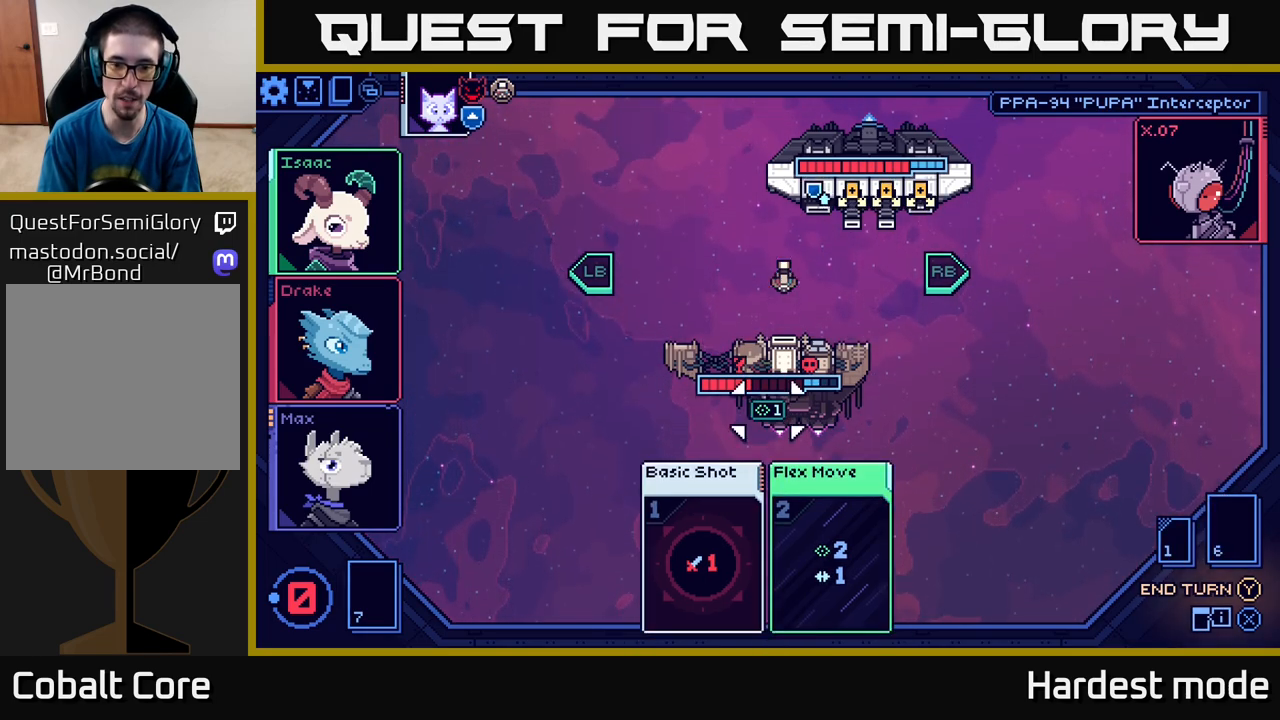
{"buttons": ["Y"], "left_stick": "center", "right_stick": "center", "events": [[500, "Y", "down"]]}
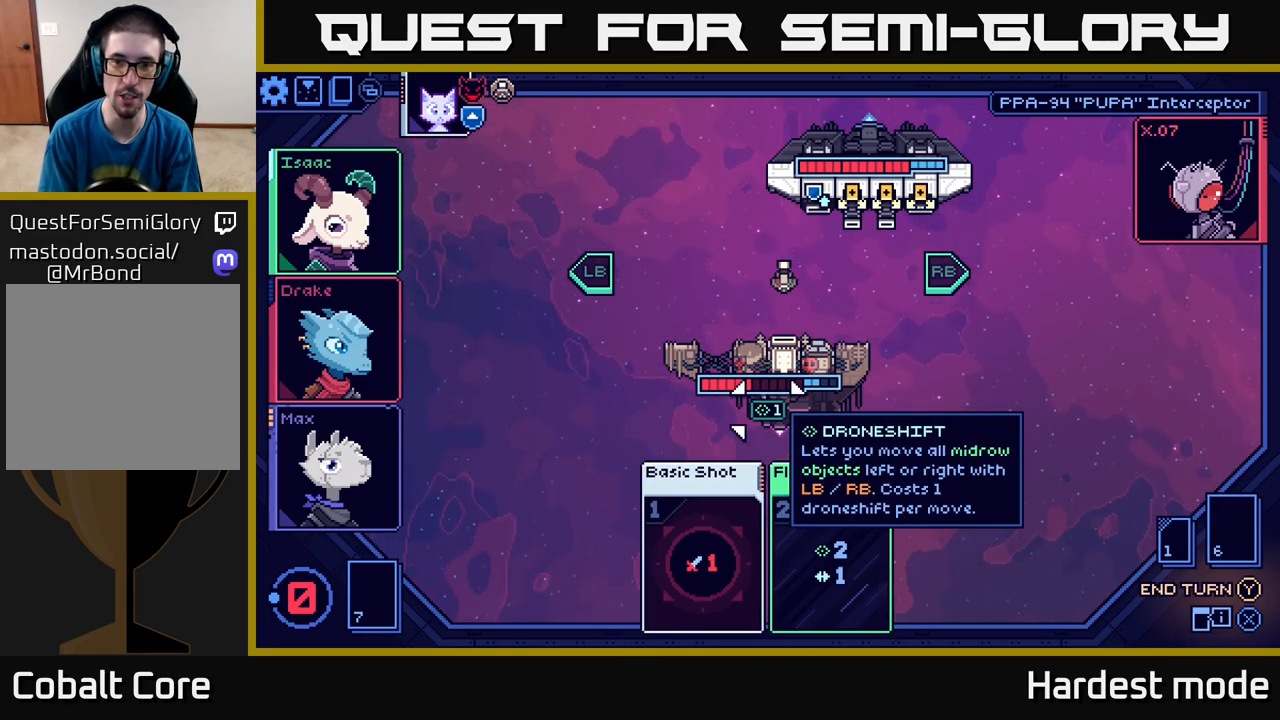
{"buttons": [], "left_stick": "center", "right_stick": "center", "events": [[83, "Y", "up"]]}
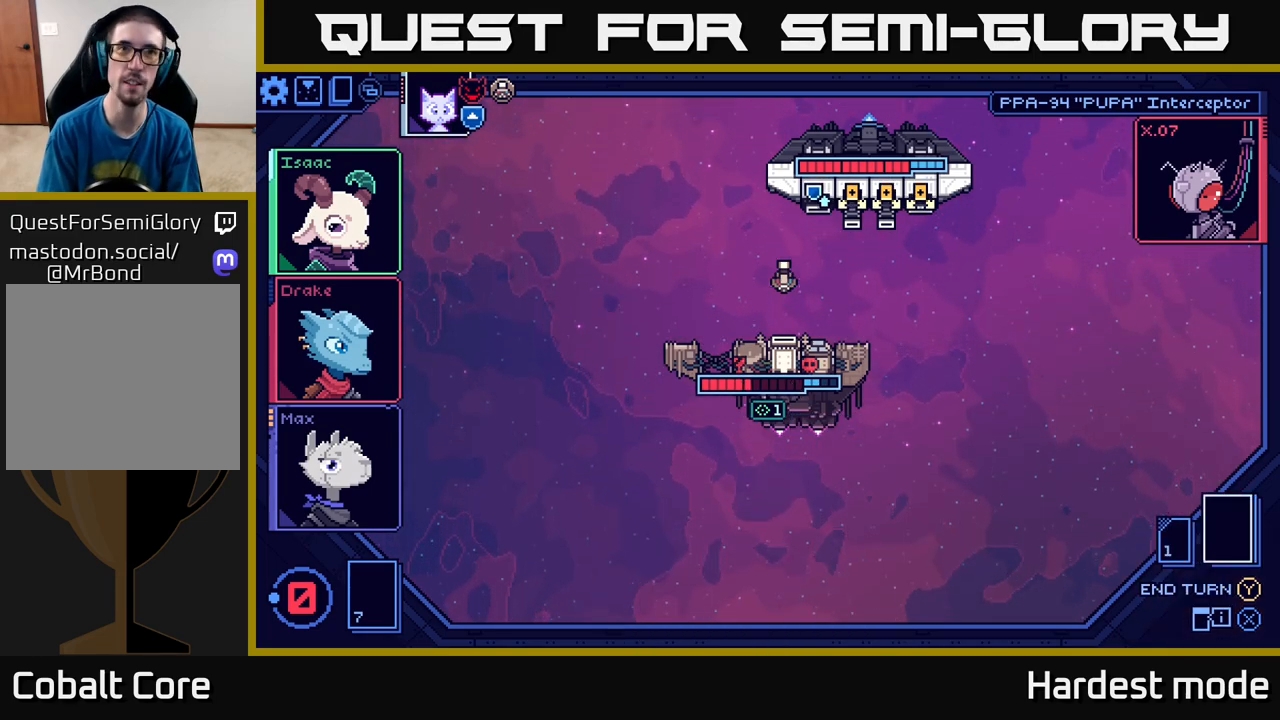
{"buttons": [], "left_stick": "center", "right_stick": "center", "events": []}
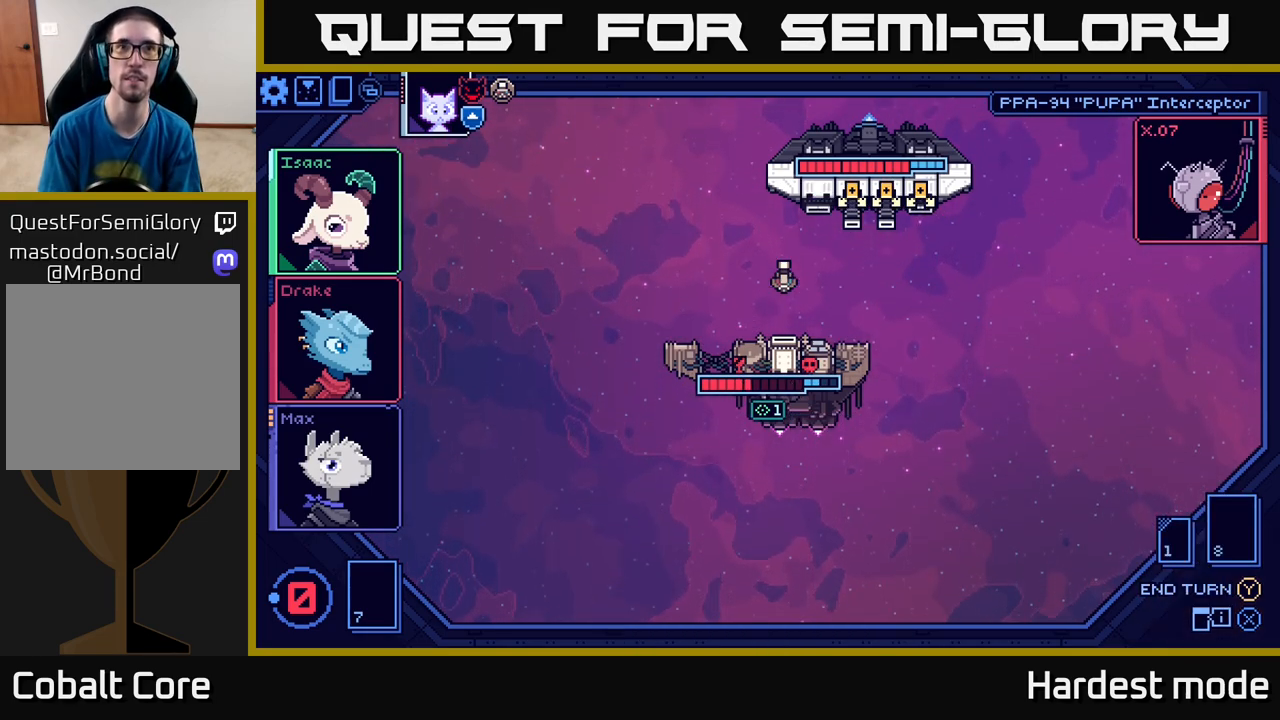
{"buttons": [], "left_stick": "center", "right_stick": "center", "events": []}
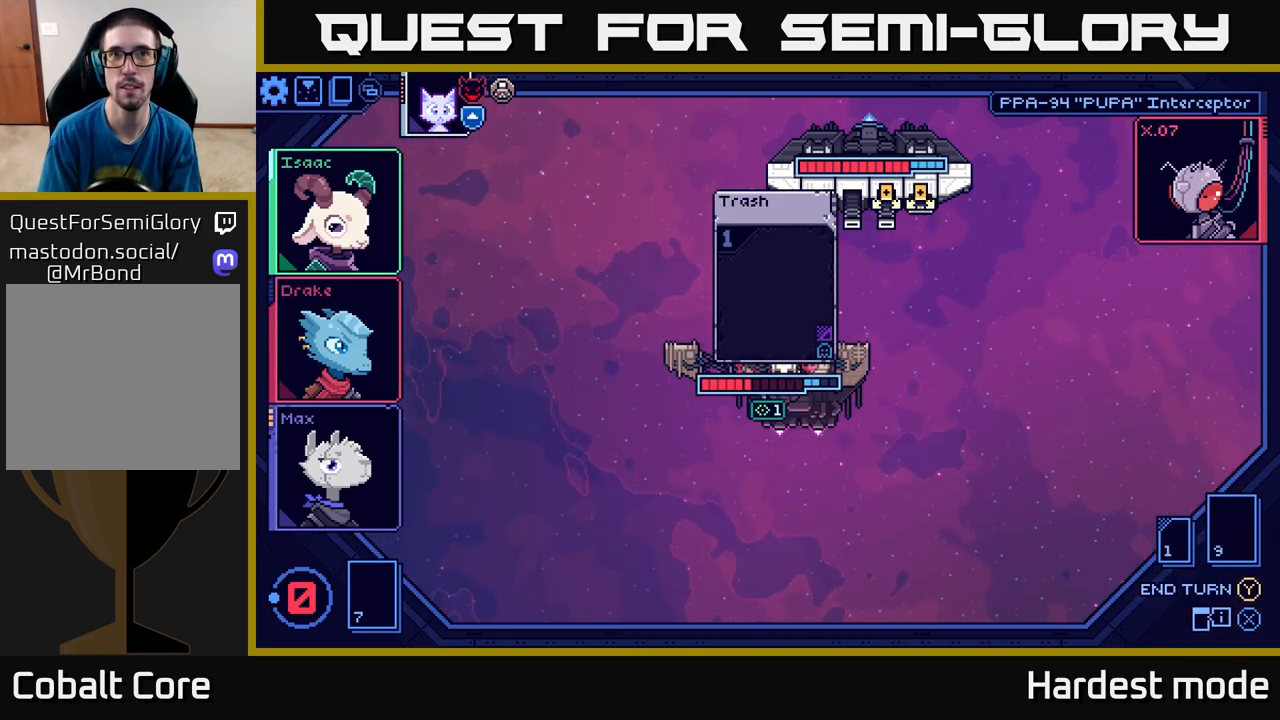
{"buttons": [], "left_stick": "center", "right_stick": "center", "events": []}
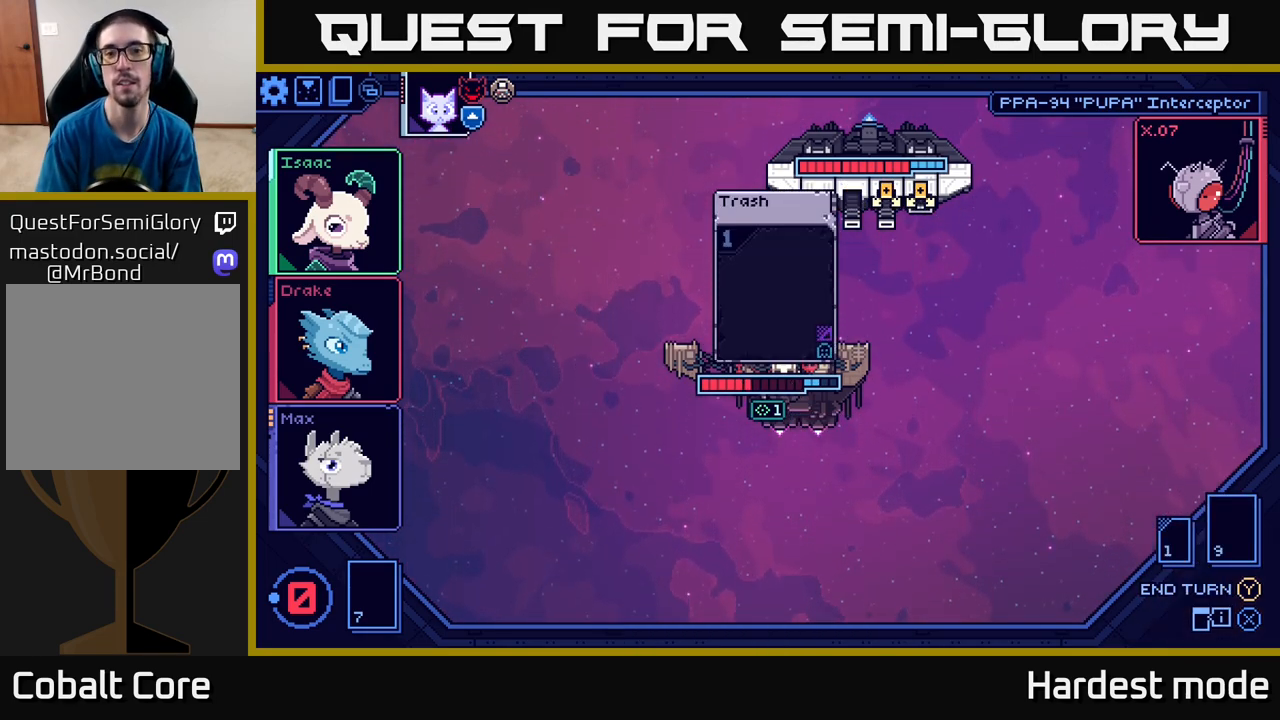
{"buttons": [], "left_stick": "center", "right_stick": "center", "events": []}
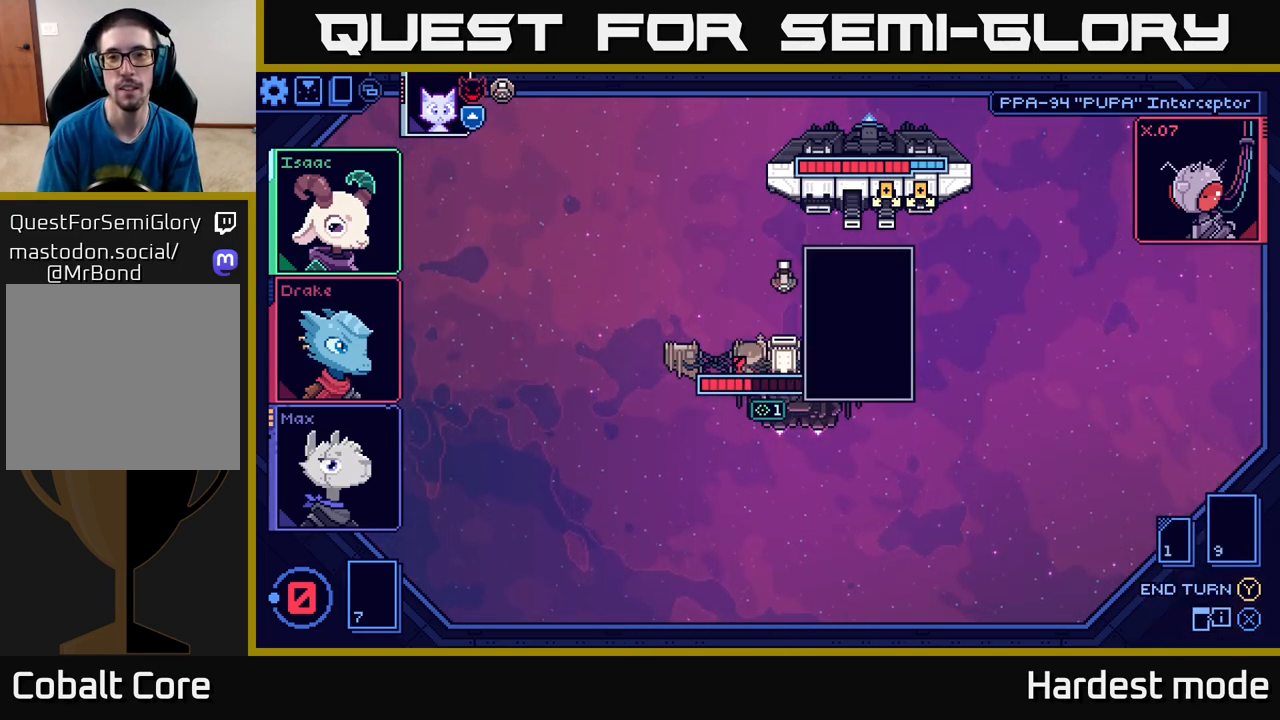
{"buttons": [], "left_stick": "center", "right_stick": "center", "events": []}
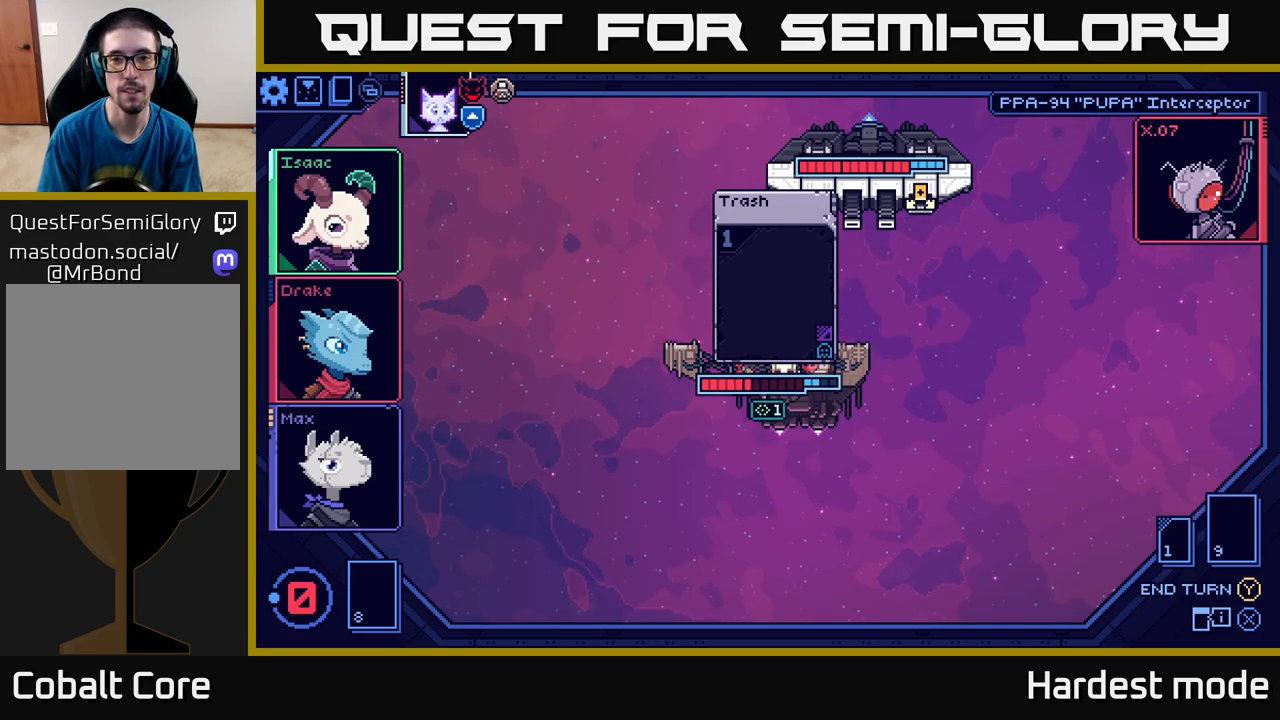
{"buttons": [], "left_stick": "center", "right_stick": "center", "events": []}
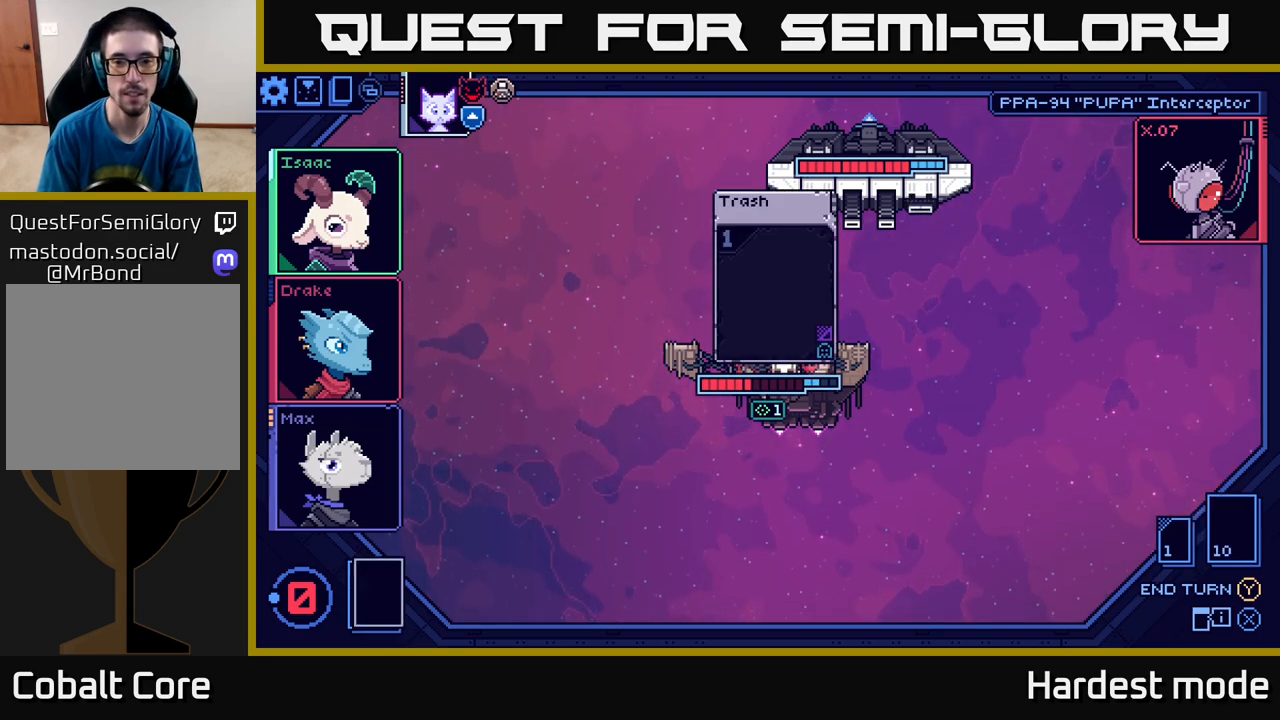
{"buttons": [], "left_stick": "center", "right_stick": "center", "events": []}
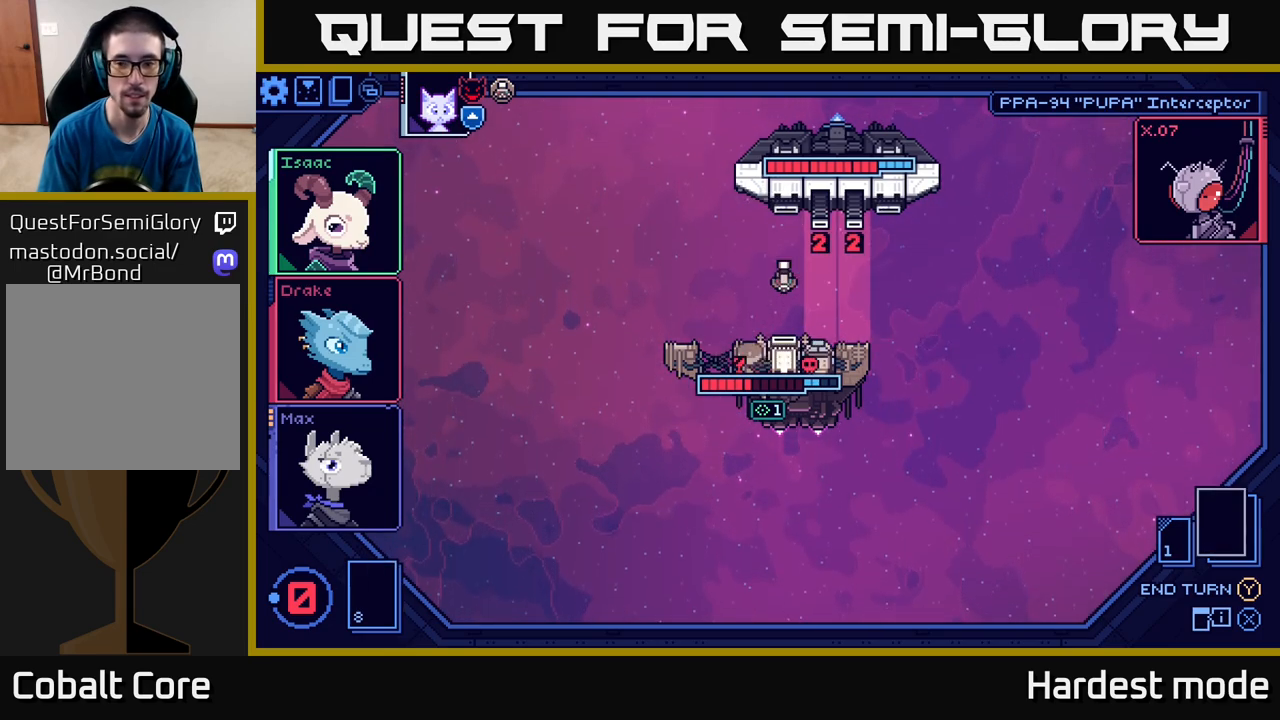
{"buttons": [], "left_stick": "center", "right_stick": "center", "events": []}
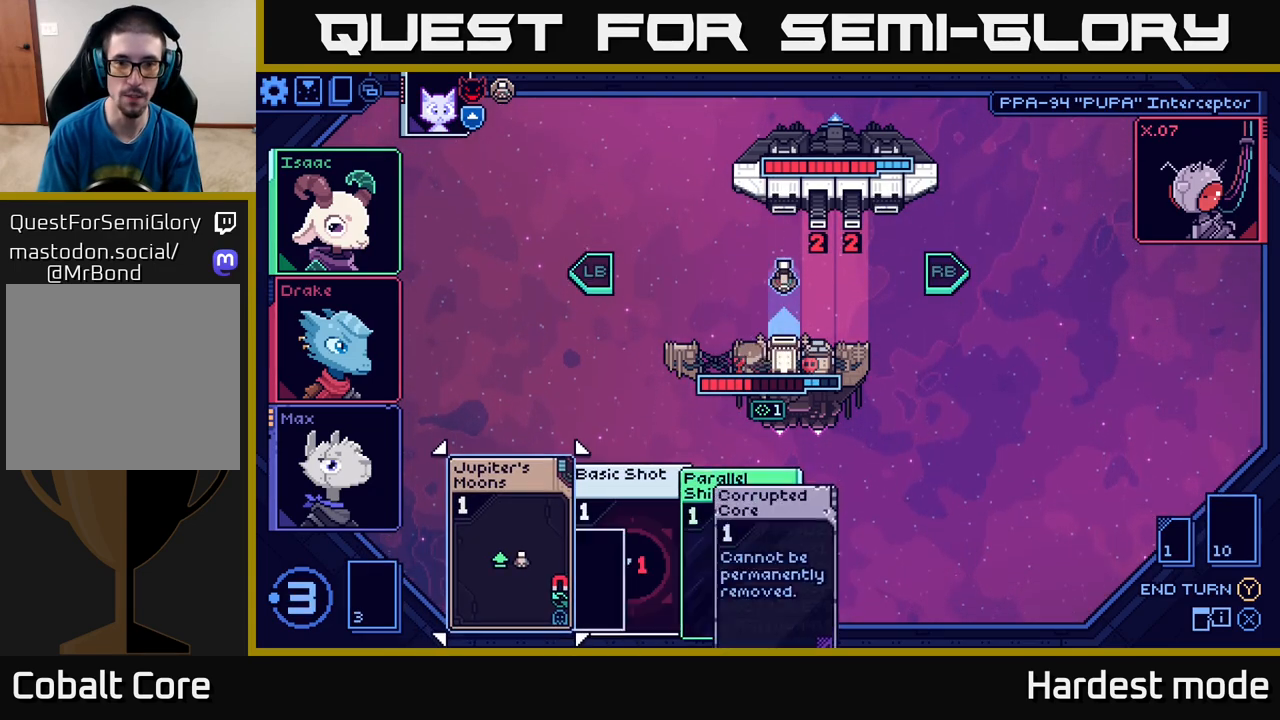
{"buttons": [], "left_stick": "center", "right_stick": "center", "events": []}
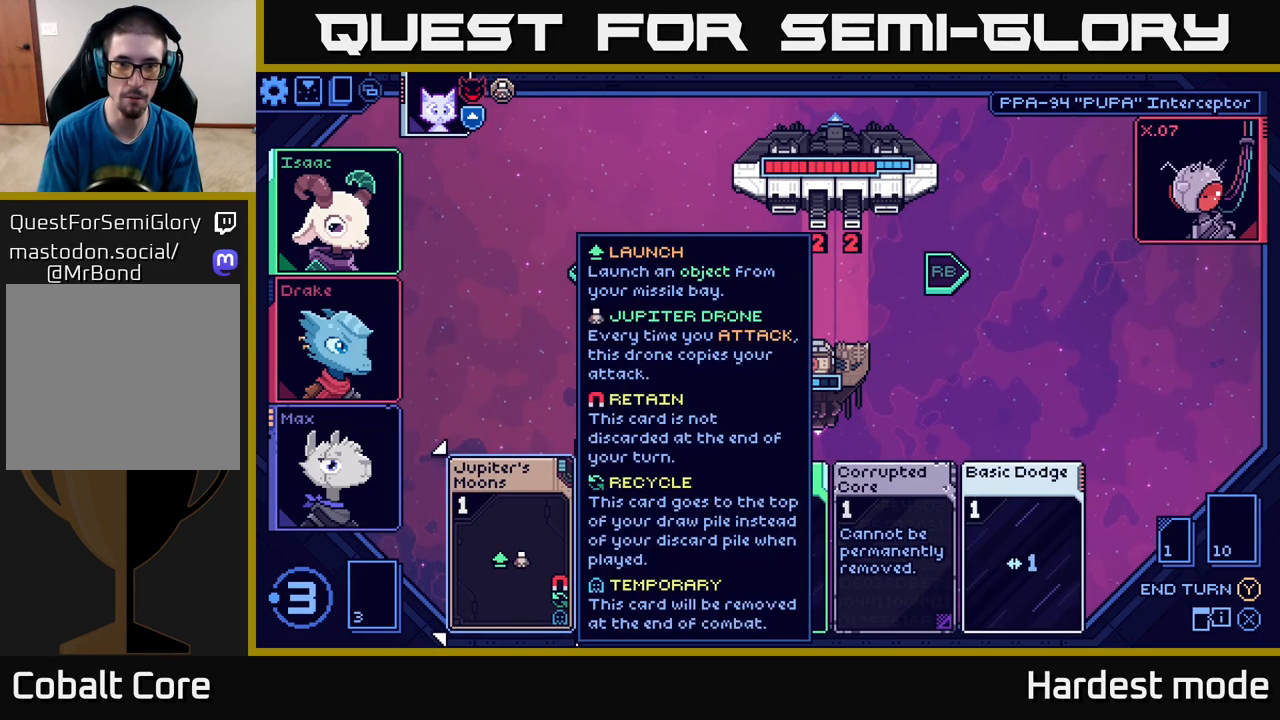
{"buttons": [], "left_stick": "center", "right_stick": "center", "events": [[183, "left_stick", "right"], [383, "left_stick", "center"]]}
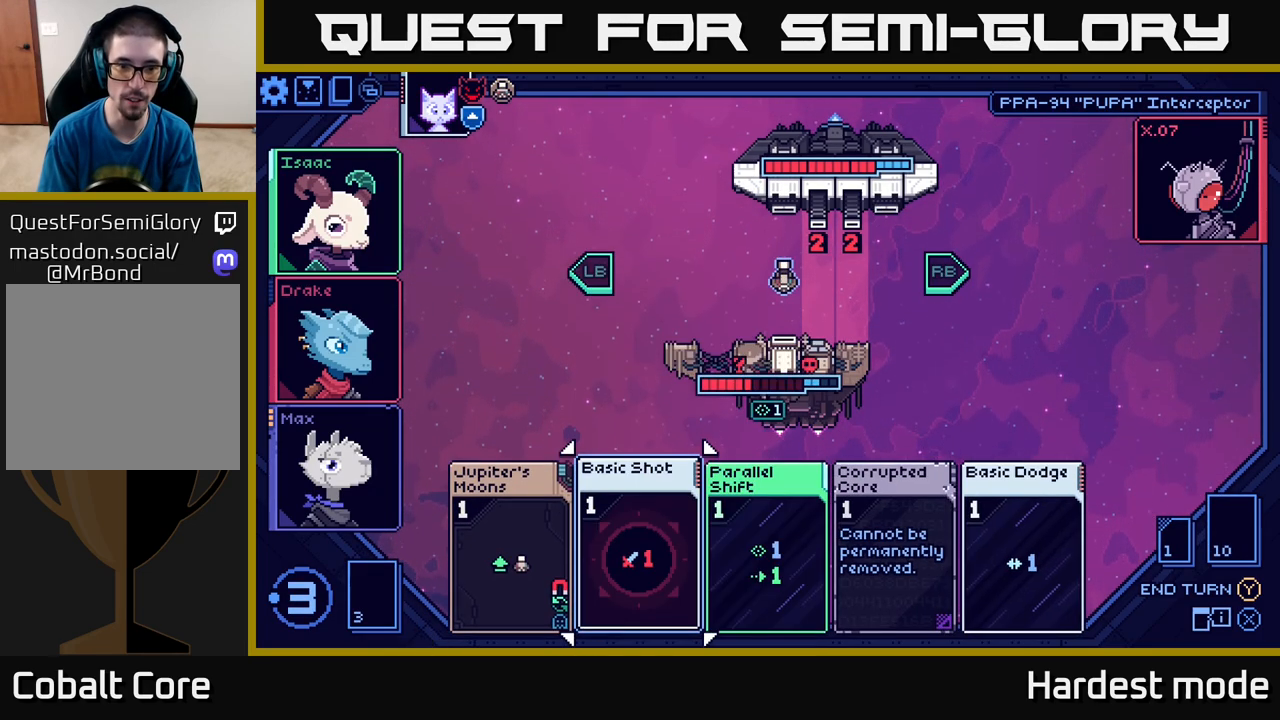
{"buttons": [], "left_stick": "center", "right_stick": "center", "events": []}
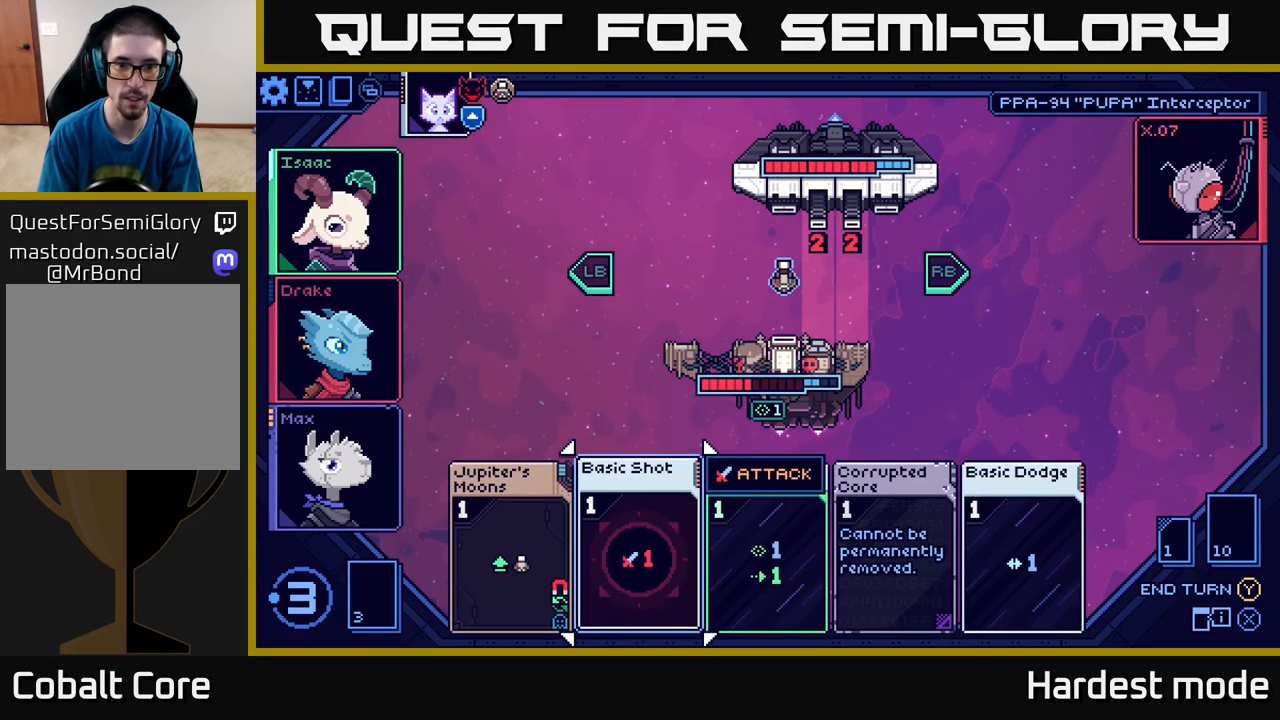
{"buttons": [], "left_stick": "center", "right_stick": "center", "events": []}
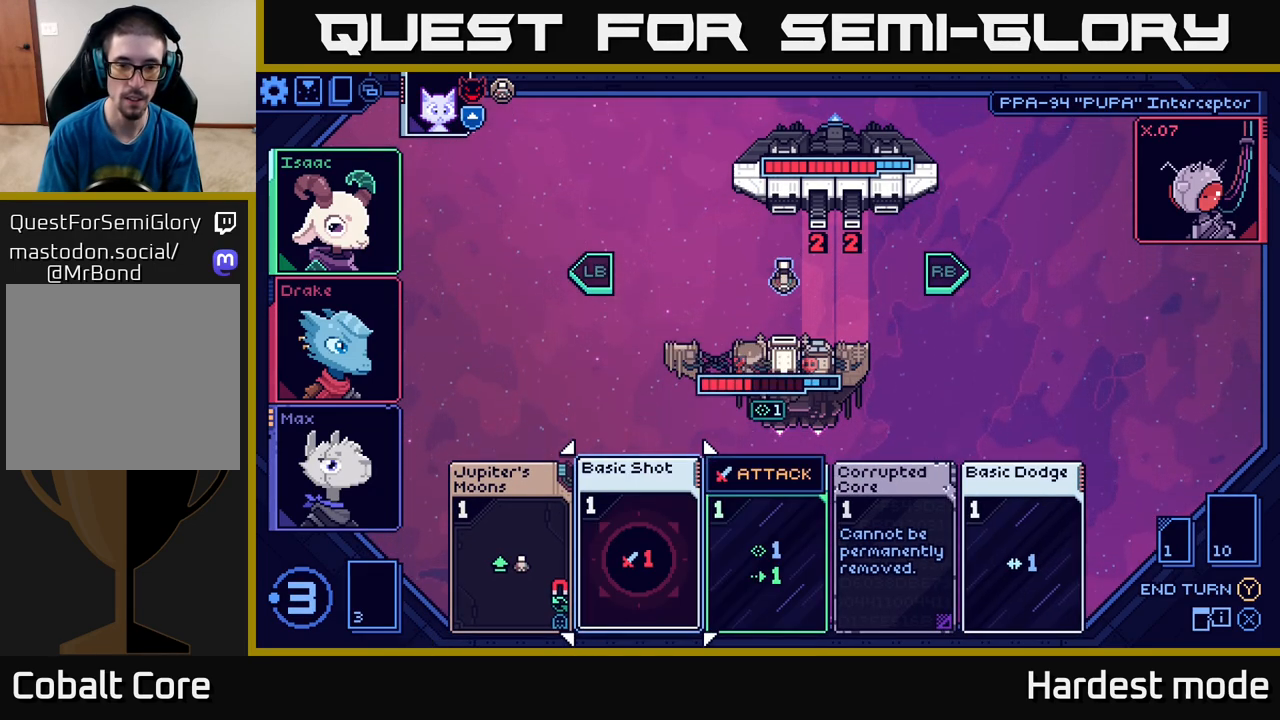
{"buttons": [], "left_stick": "center", "right_stick": "center", "events": []}
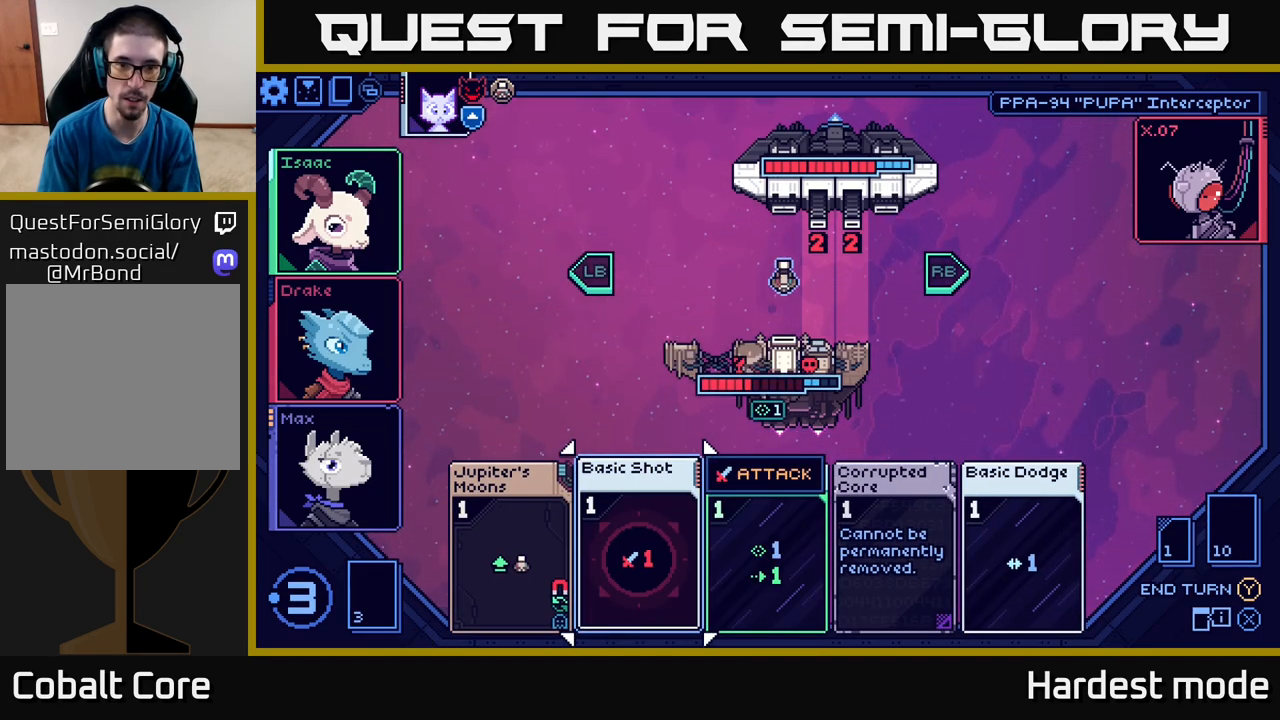
{"buttons": [], "left_stick": "center", "right_stick": "center", "events": []}
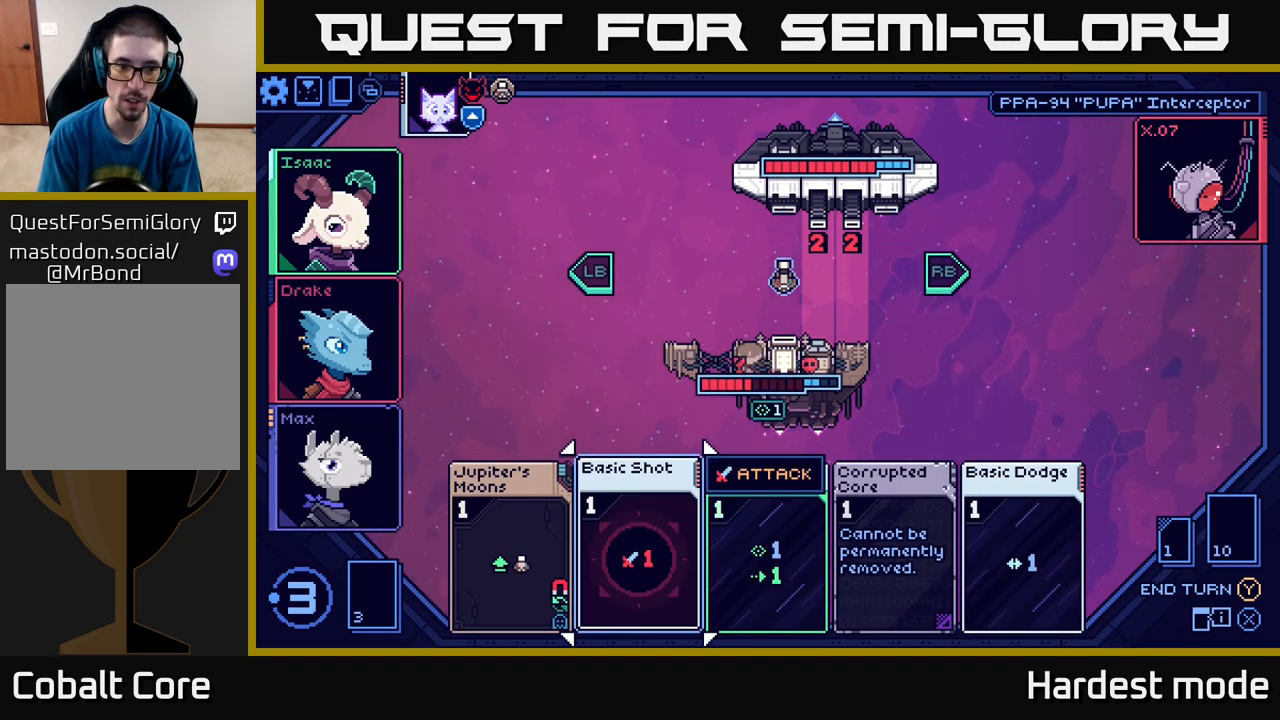
{"buttons": [], "left_stick": "center", "right_stick": "center", "events": []}
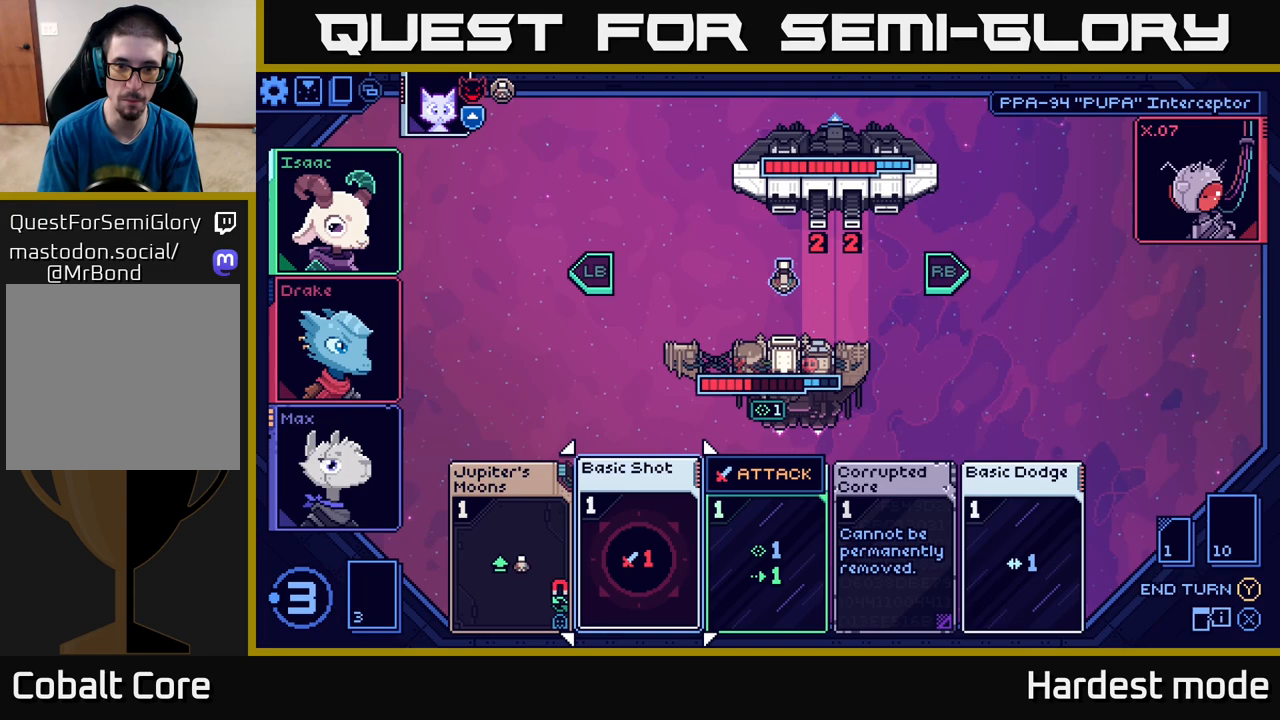
{"buttons": [], "left_stick": "center", "right_stick": "center", "events": [[167, "left_stick", "right"], [350, "left_stick", "center"]]}
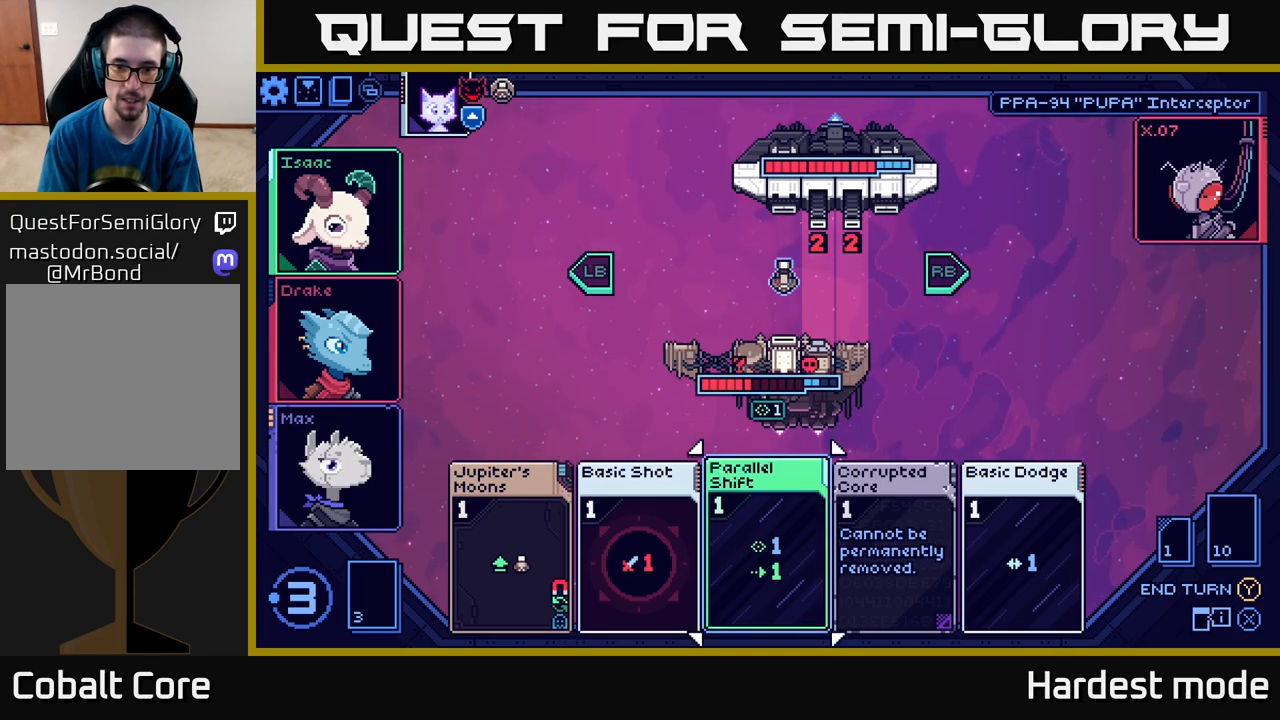
{"buttons": [], "left_stick": "right", "right_stick": "center", "events": [[350, "left_stick", "right"]]}
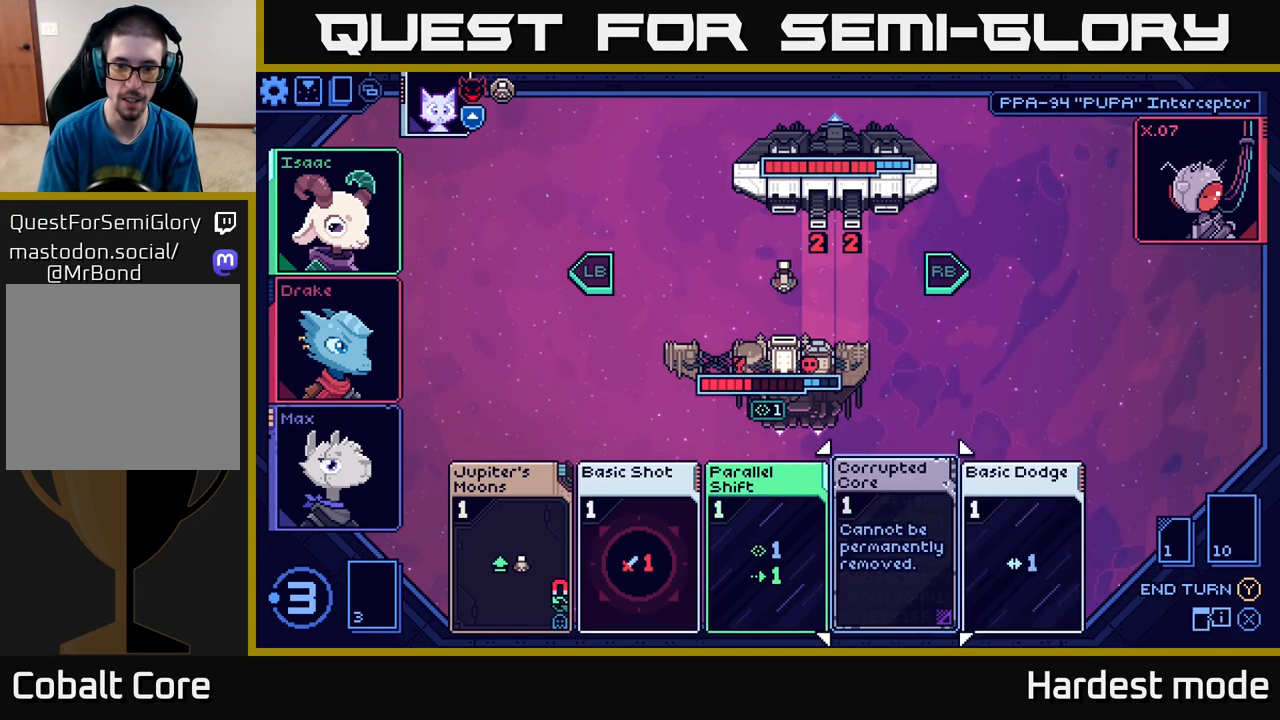
{"buttons": [], "left_stick": "center", "right_stick": "center", "events": [[67, "left_stick", "center"]]}
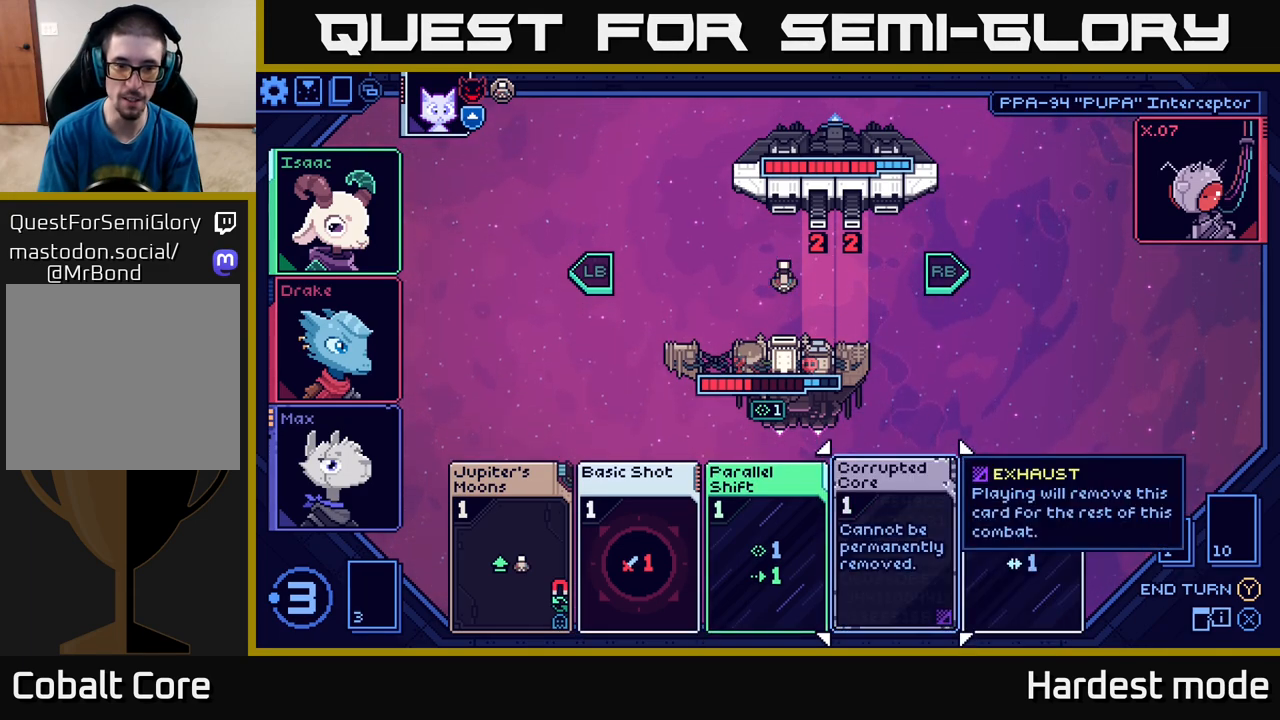
{"buttons": [], "left_stick": "center", "right_stick": "center", "events": []}
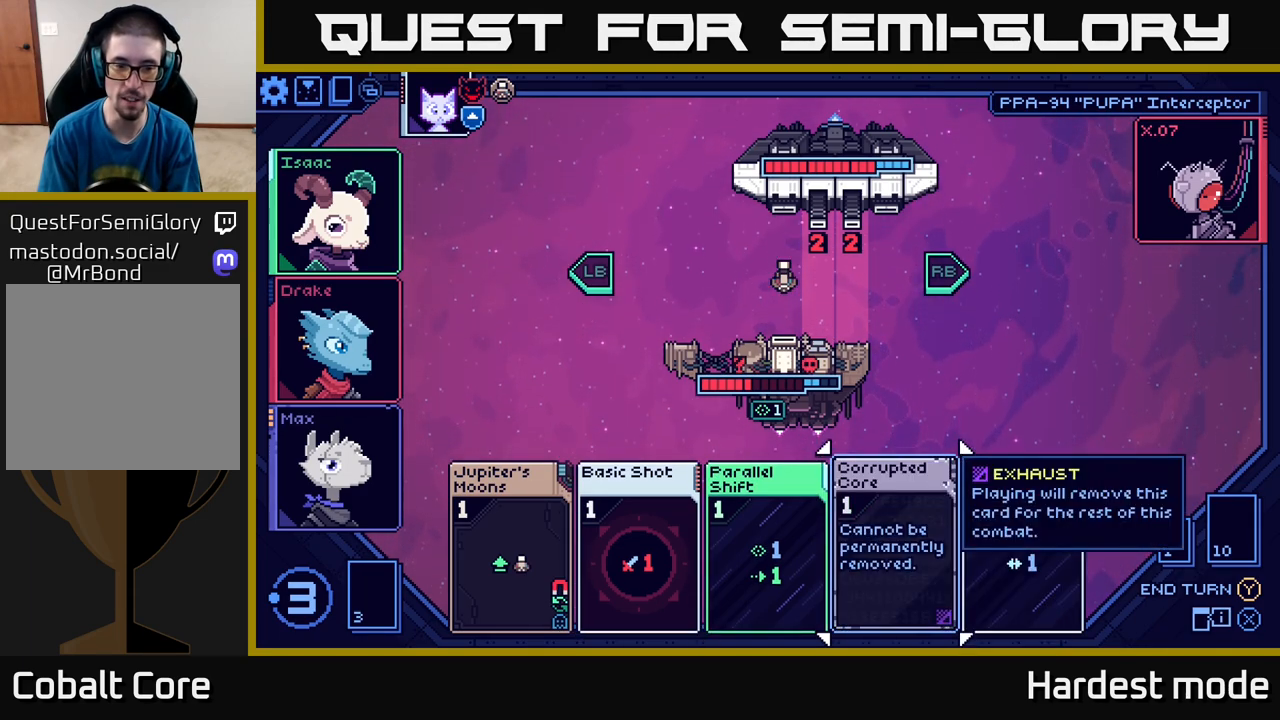
{"buttons": [], "left_stick": "center", "right_stick": "center", "events": []}
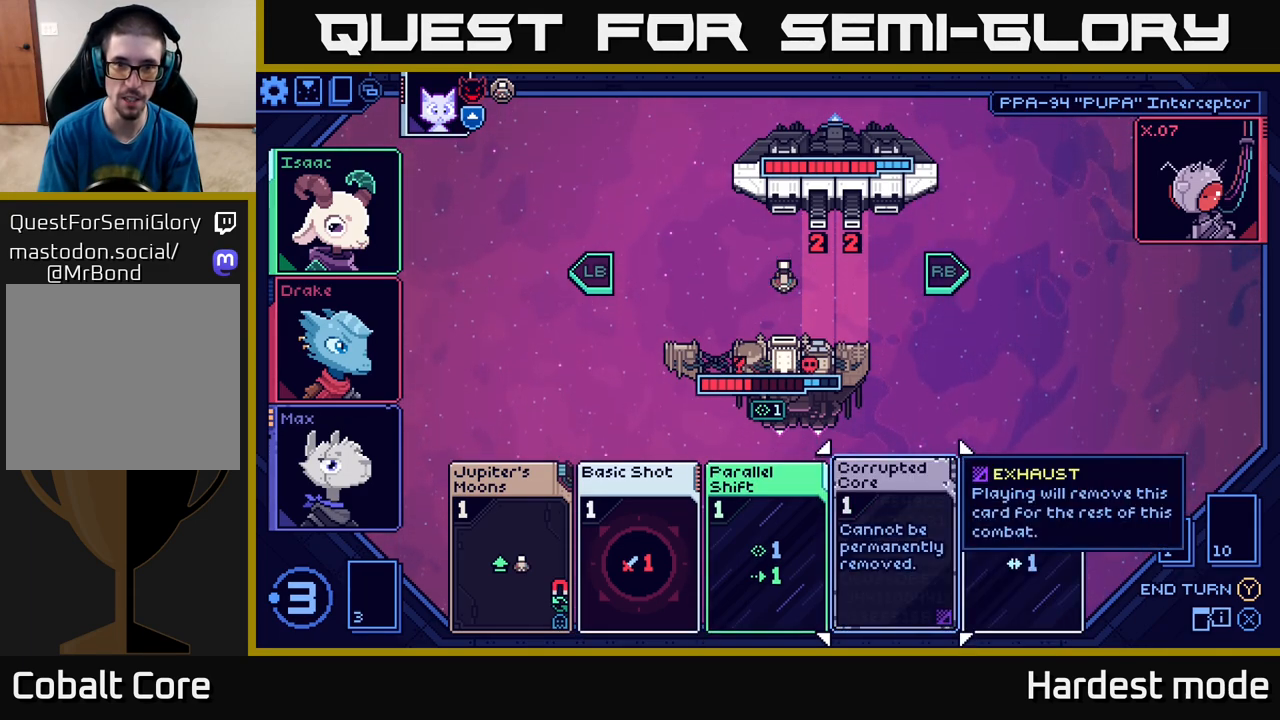
{"buttons": [], "left_stick": "center", "right_stick": "center", "events": [[133, "left_stick", "left"], [333, "left_stick", "center"]]}
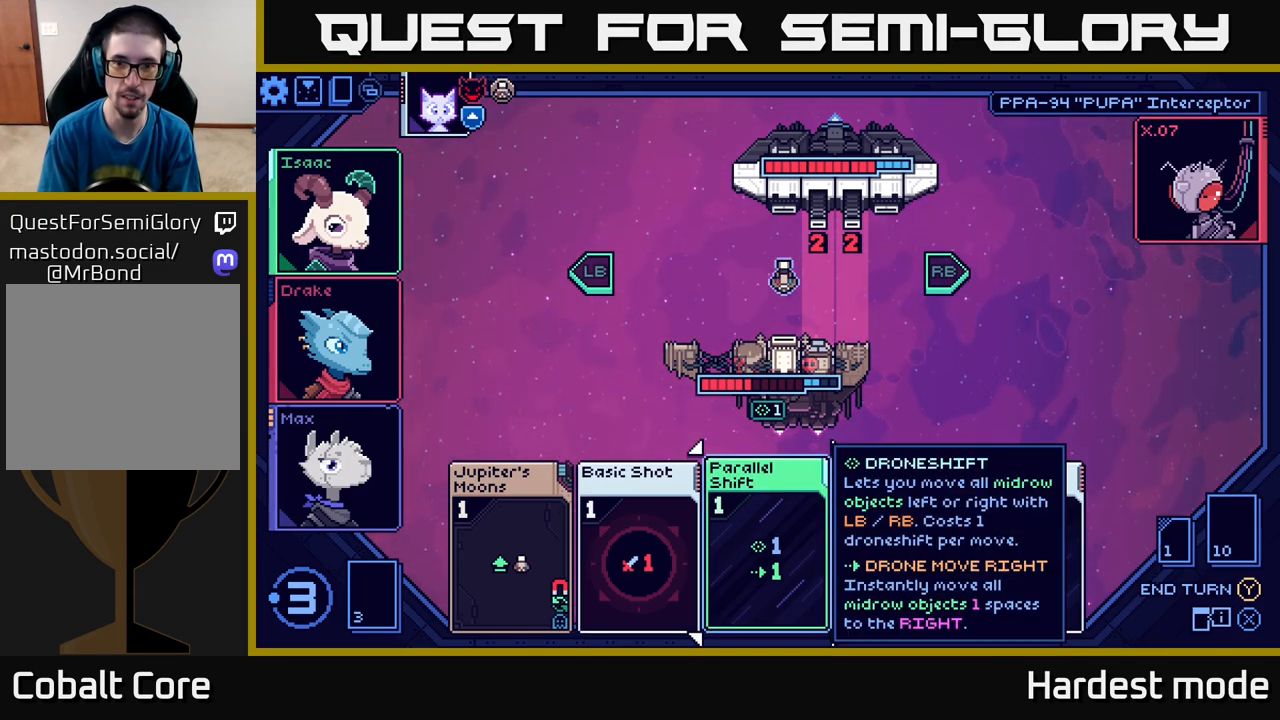
{"buttons": [], "left_stick": "center", "right_stick": "center", "events": []}
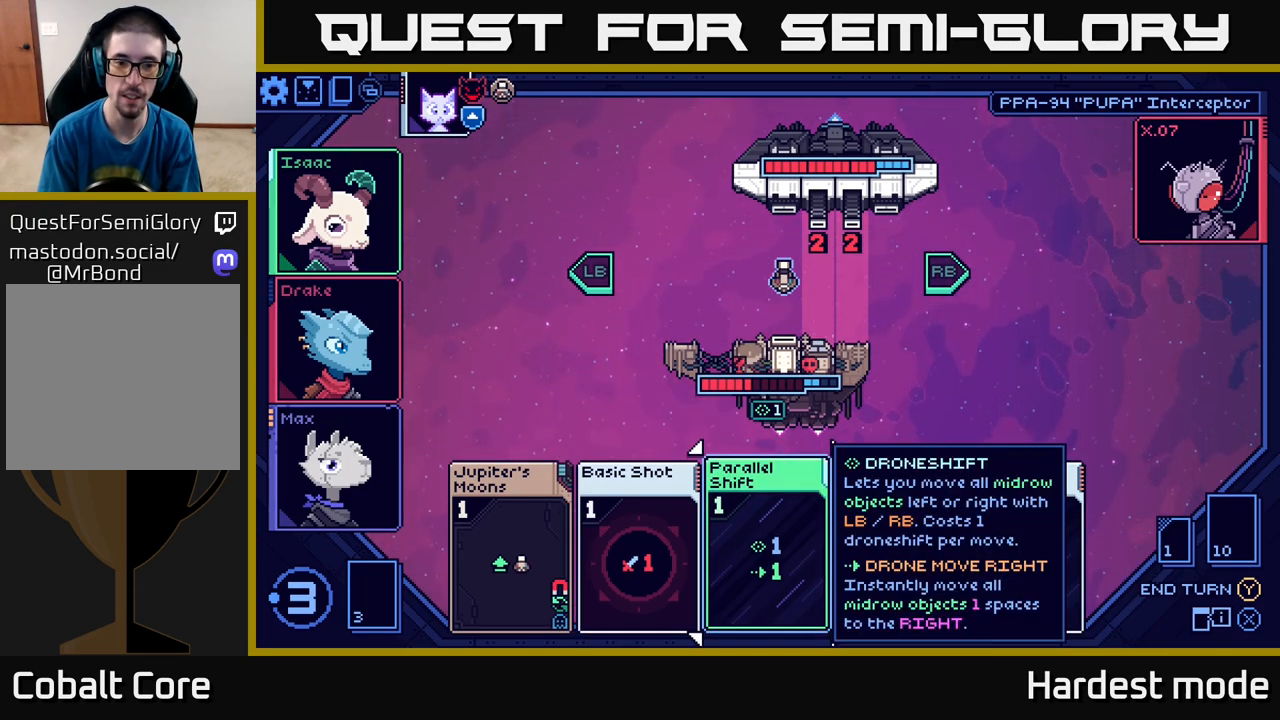
{"buttons": [], "left_stick": "right", "right_stick": "center", "events": [[333, "left_stick", "right"]]}
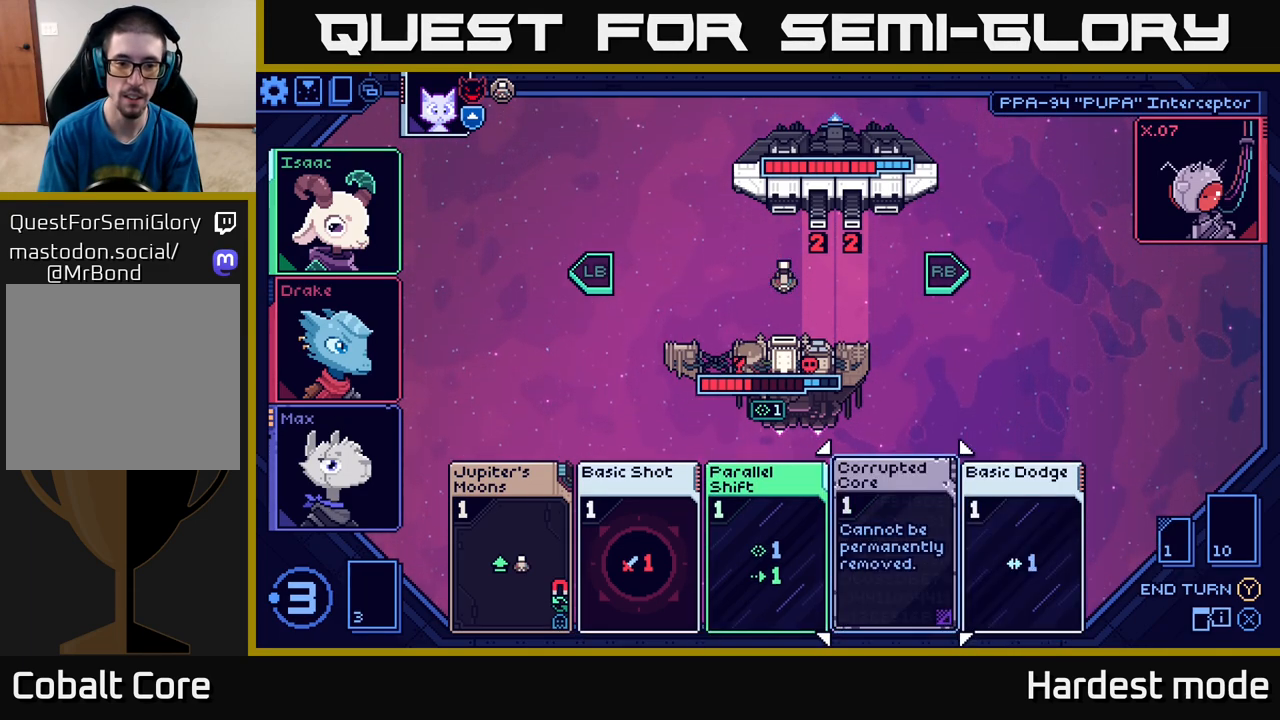
{"buttons": [], "left_stick": "center", "right_stick": "center", "events": [[67, "left_stick", "center"]]}